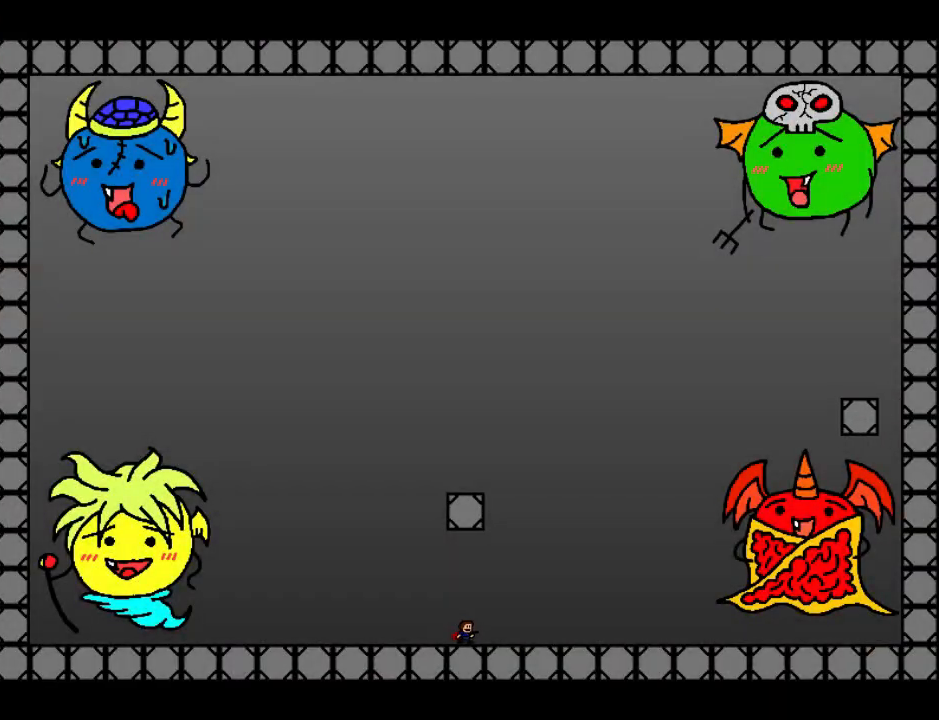
Gameplay with keyboard; each line is a JSON object with the keys held at the frame after it. "events" lists presses ("down") and releases ("up") of "down", "left", "r", "right", "shift", "up" and "z" between this image and that frame as [ms after this image, input, new state], when the widget could be followed in between. No other keys are recorded. Mouse input is not recorded.
{"keys": ["left"], "events": [[80, "z", "down"], [140, "z", "up"], [260, "z", "down"], [280, "shift", "down"], [280, "z", "up"], [400, "z", "down"], [440, "shift", "up"], [500, "z", "up"]]}
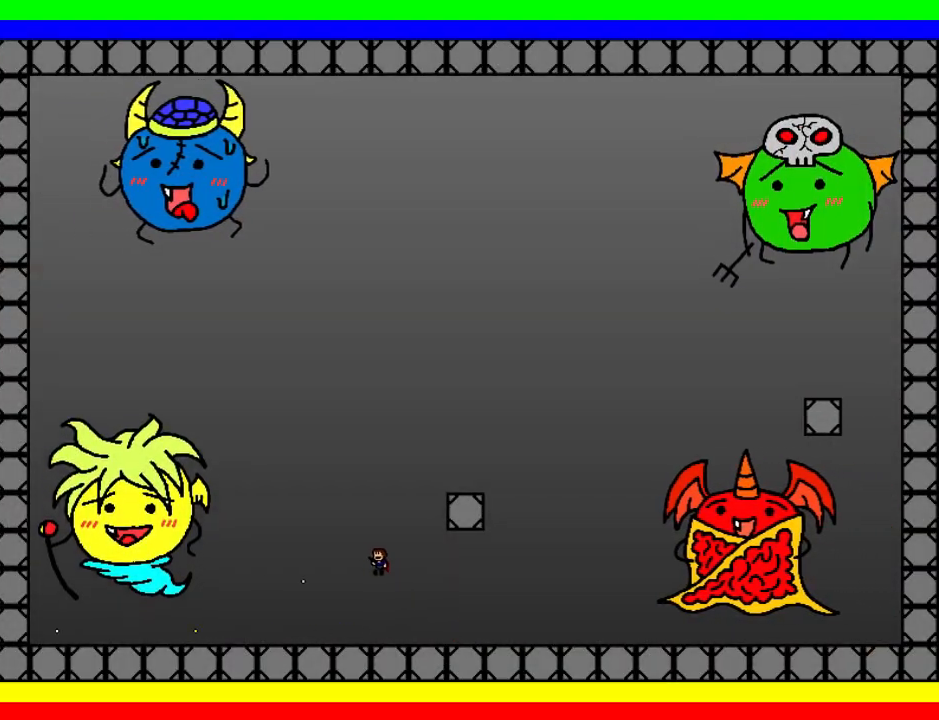
{"keys": ["right", "shift"], "events": [[40, "z", "down"], [80, "left", "up"], [120, "z", "up"], [140, "z", "down"], [260, "right", "down"], [260, "z", "up"], [460, "shift", "down"]]}
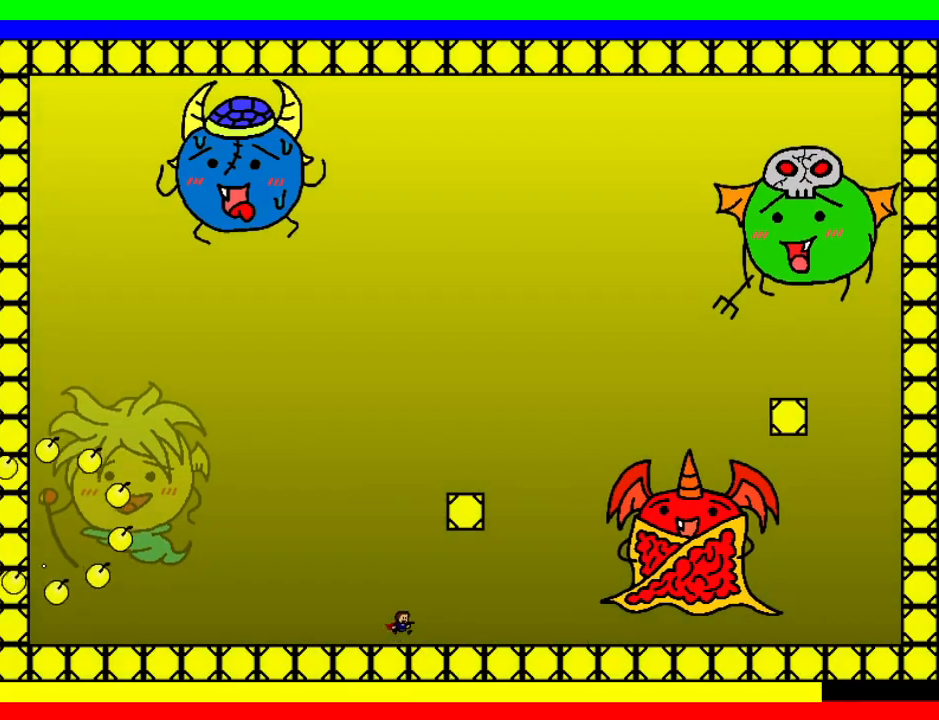
{"keys": ["shift"], "events": [[220, "shift", "up"], [280, "shift", "down"], [340, "left", "down"], [340, "right", "up"], [420, "left", "up"]]}
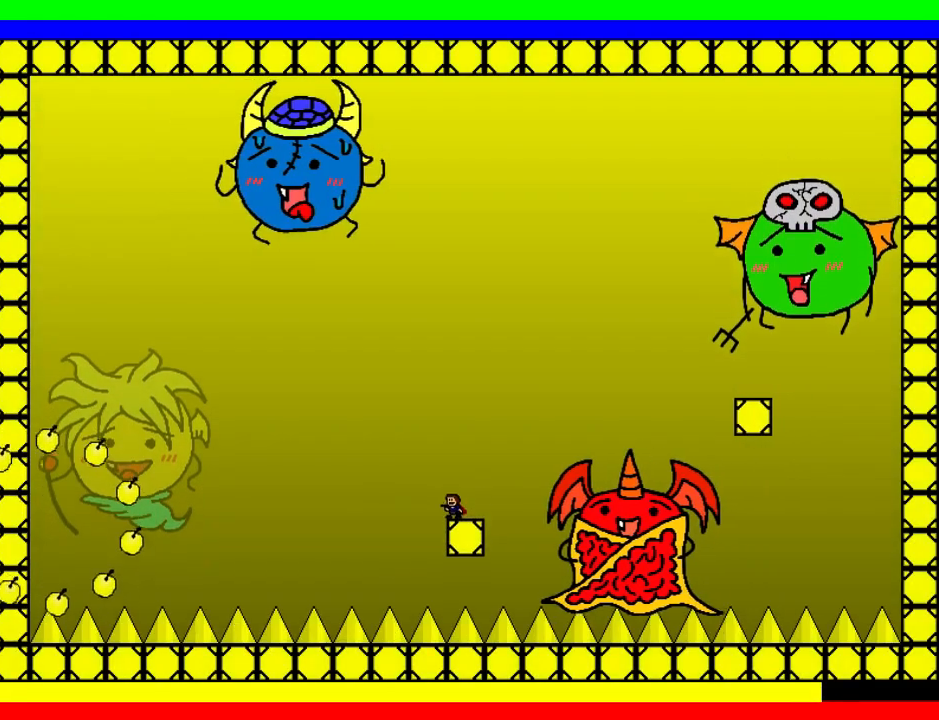
{"keys": ["right", "shift"], "events": [[20, "shift", "up"], [60, "right", "down"], [120, "shift", "down"]]}
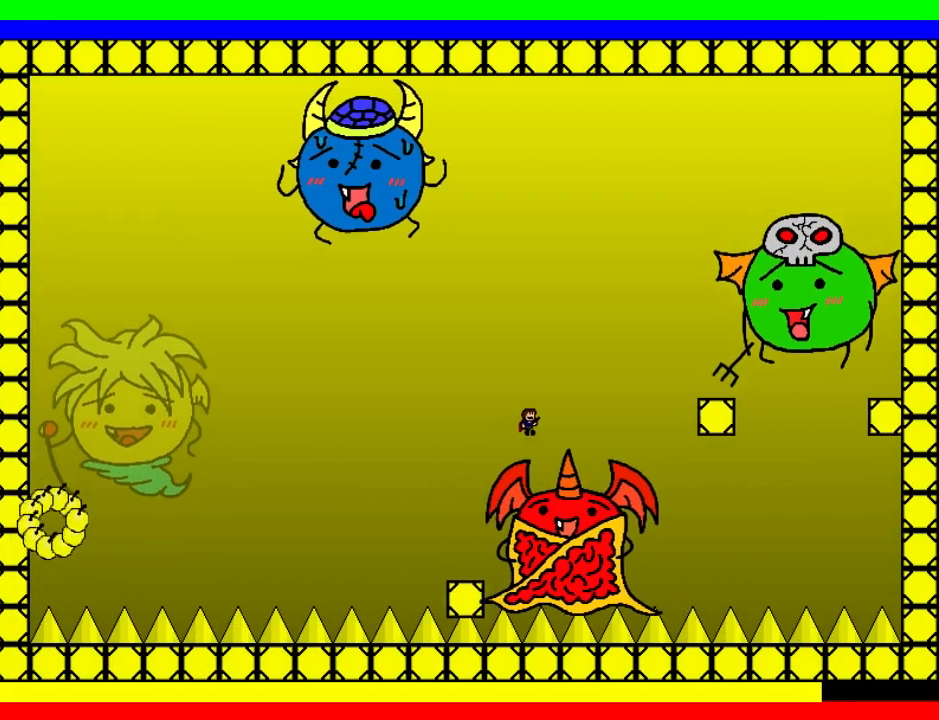
{"keys": ["right", "shift"], "events": []}
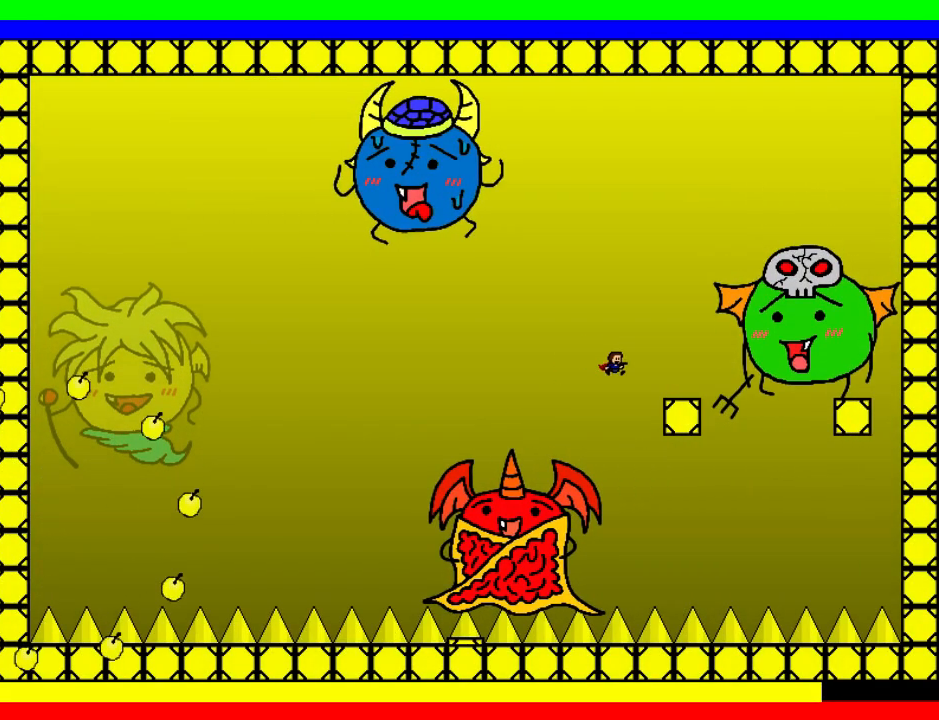
{"keys": [], "events": [[80, "shift", "up"], [180, "shift", "down"], [300, "right", "up"], [360, "left", "down"], [460, "shift", "up"], [480, "left", "up"]]}
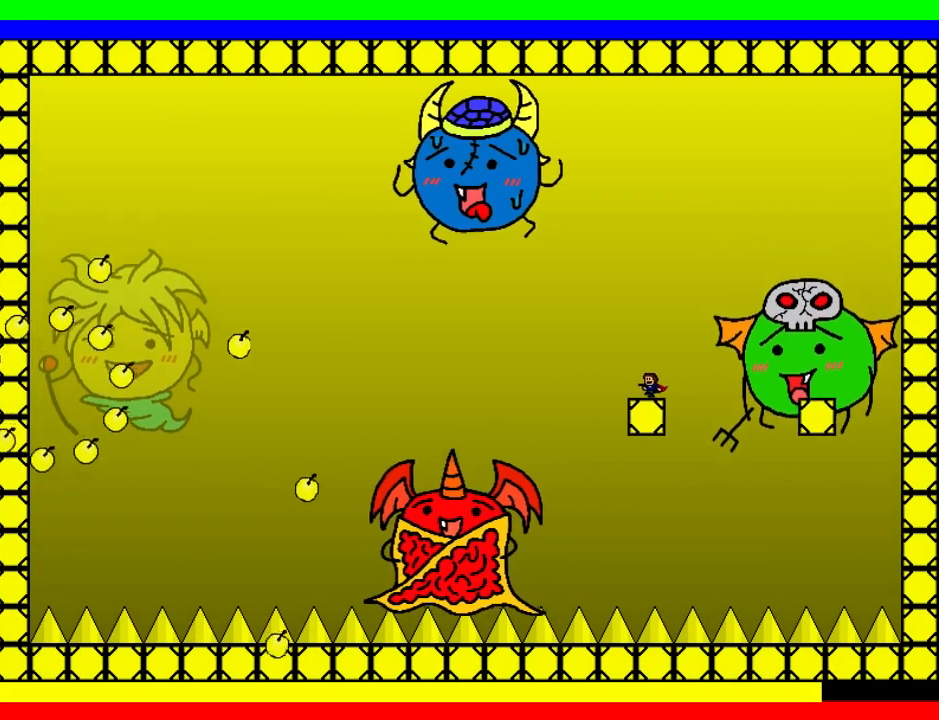
{"keys": ["left", "shift"], "events": [[40, "left", "down"], [160, "left", "up"], [220, "left", "down"], [320, "shift", "down"]]}
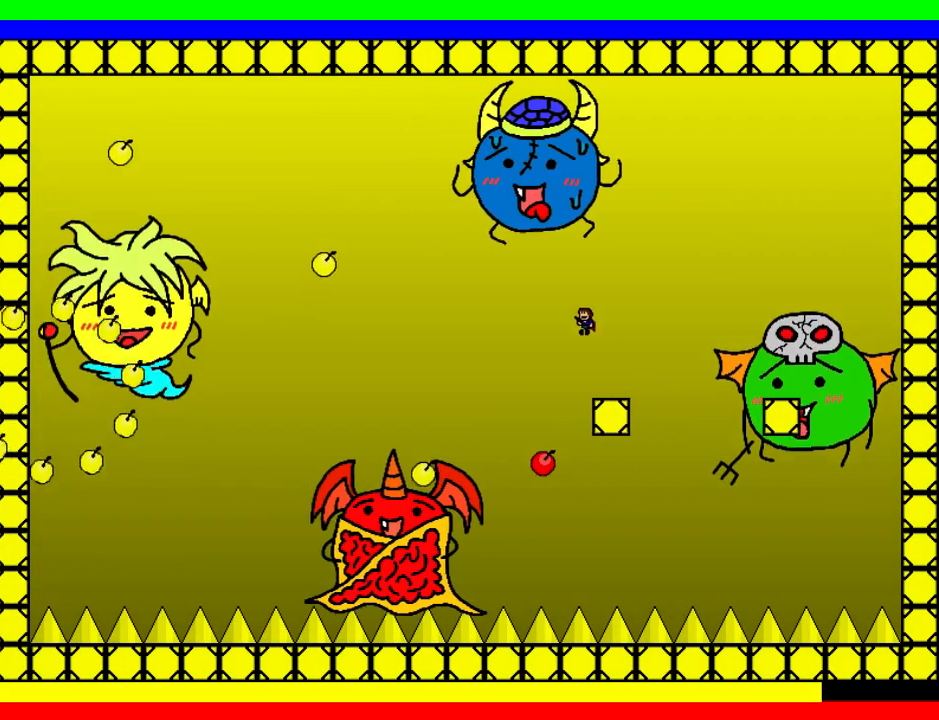
{"keys": ["left", "shift"], "events": [[60, "shift", "up"], [260, "shift", "down"]]}
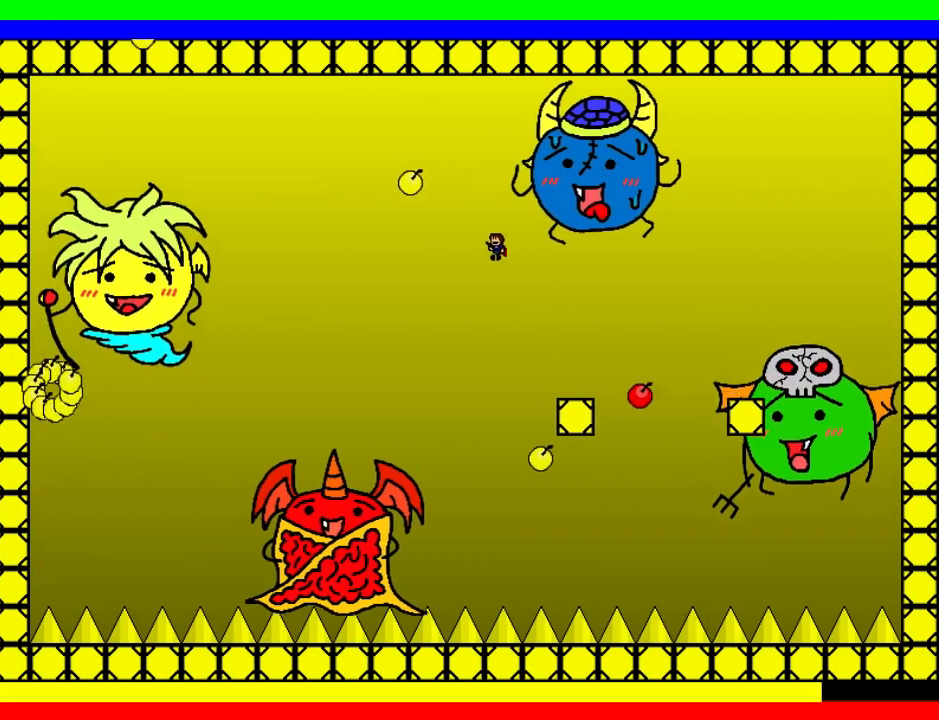
{"keys": [], "events": [[40, "right", "down"], [60, "left", "up"], [80, "z", "down"], [100, "right", "up"], [140, "z", "up"], [200, "z", "down"], [260, "right", "down"], [320, "shift", "up"], [320, "z", "up"], [440, "right", "up"]]}
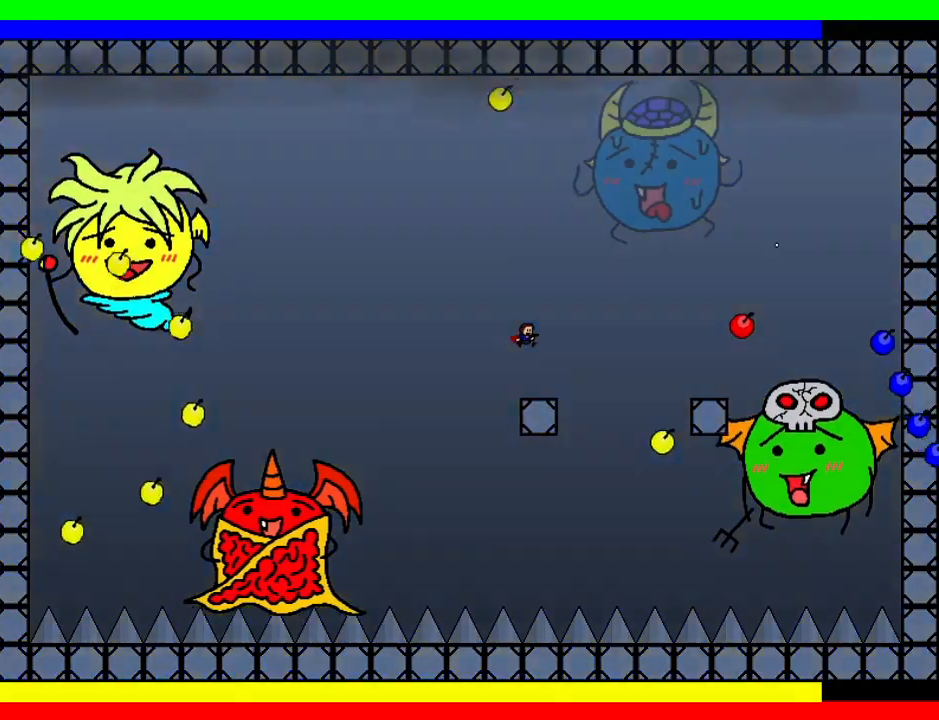
{"keys": [], "events": [[180, "shift", "down"], [200, "left", "down"], [440, "shift", "up"], [460, "left", "up"]]}
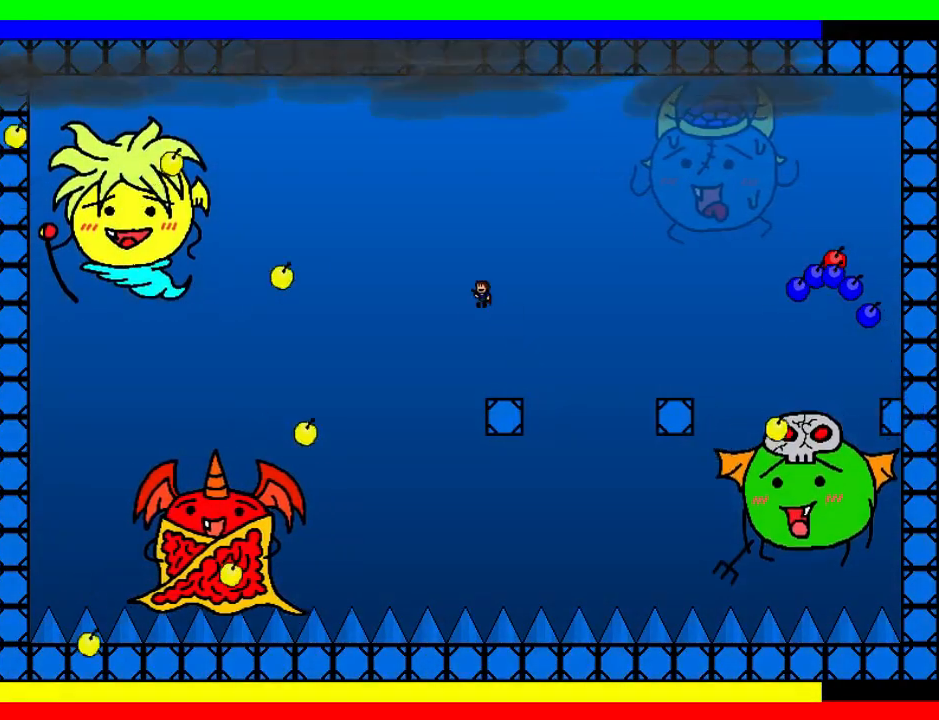
{"keys": ["left", "shift"], "events": [[60, "left", "down"], [100, "left", "up"], [240, "left", "down"], [320, "left", "up"], [460, "left", "down"], [480, "shift", "down"]]}
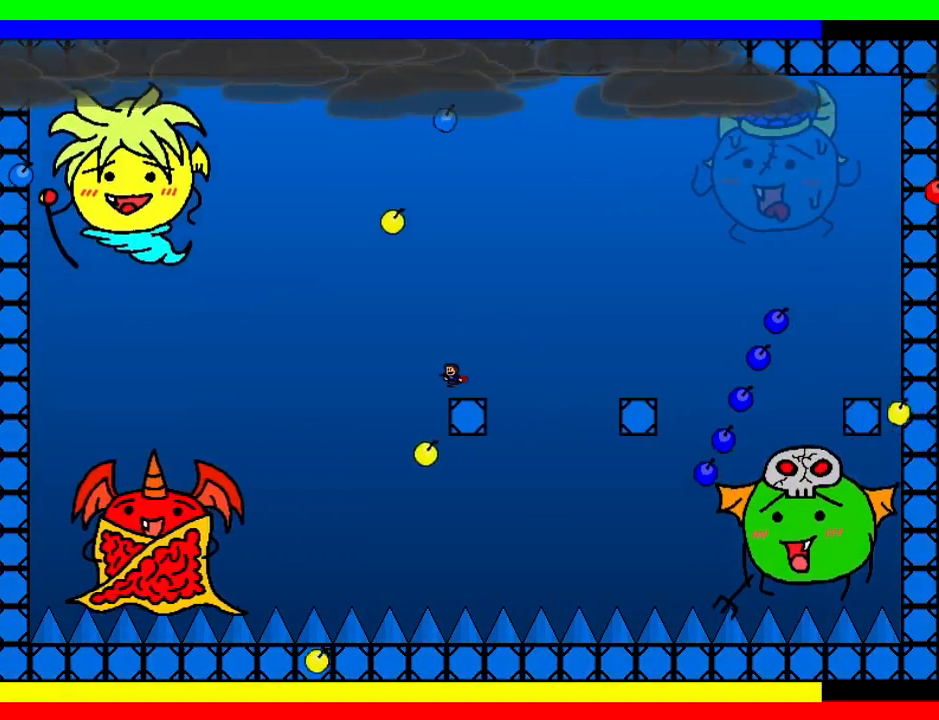
{"keys": ["shift"], "events": [[200, "shift", "up"], [240, "shift", "down"], [400, "left", "up"], [400, "right", "down"], [440, "right", "up"]]}
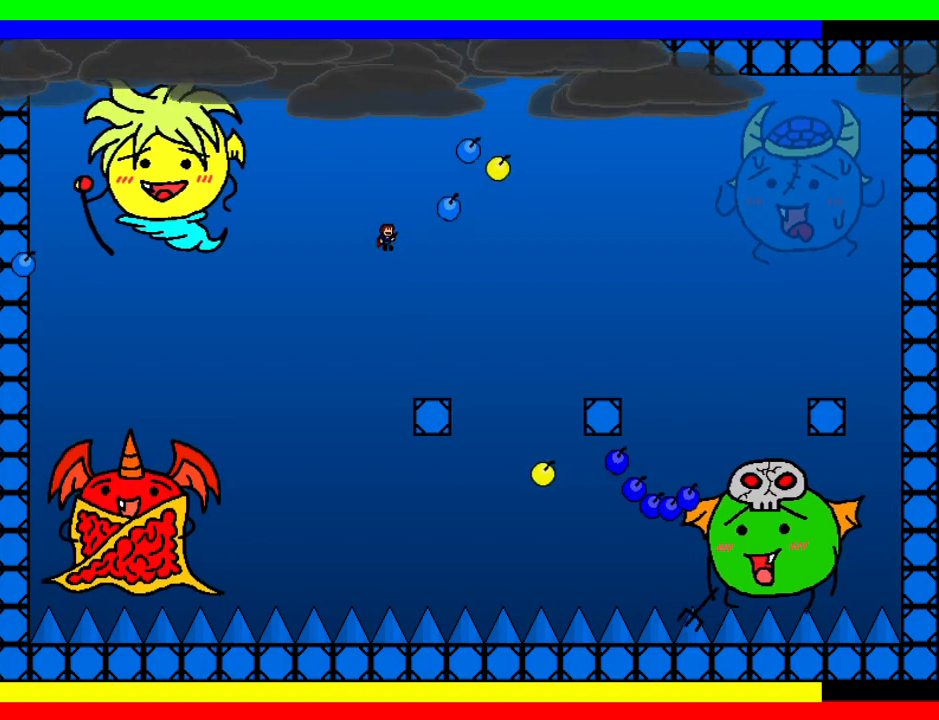
{"keys": ["left"], "events": [[40, "z", "down"], [100, "z", "up"], [160, "z", "down"], [200, "shift", "up"], [240, "z", "up"], [320, "z", "down"], [360, "z", "up"], [500, "left", "down"]]}
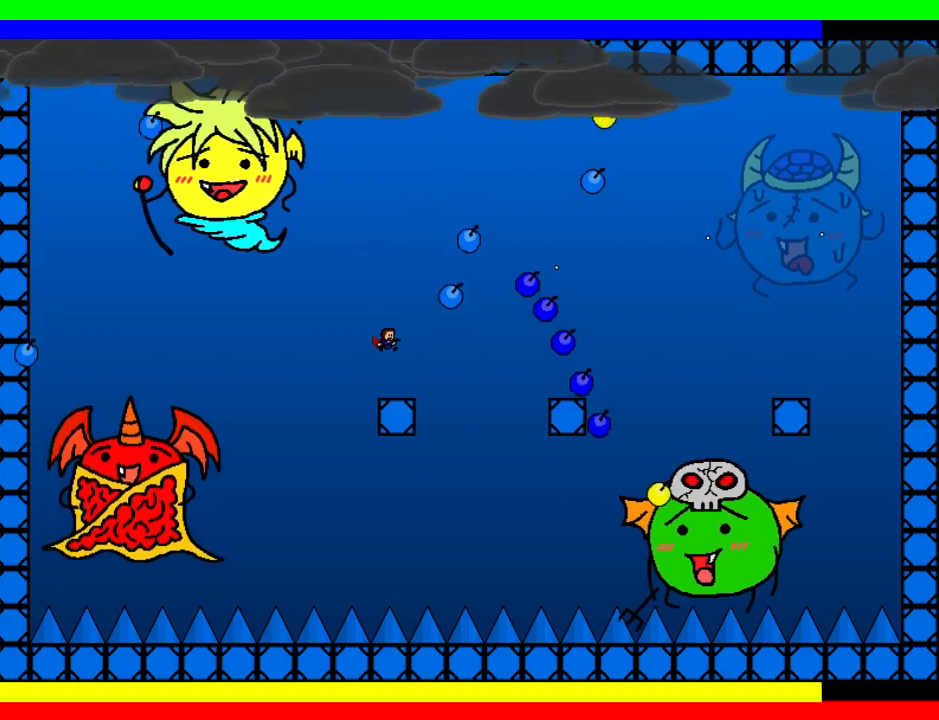
{"keys": [], "events": [[40, "left", "up"], [180, "left", "down"], [200, "shift", "down"], [280, "left", "up"], [300, "right", "down"], [300, "shift", "up"], [360, "right", "up"], [400, "z", "down"], [460, "z", "up"]]}
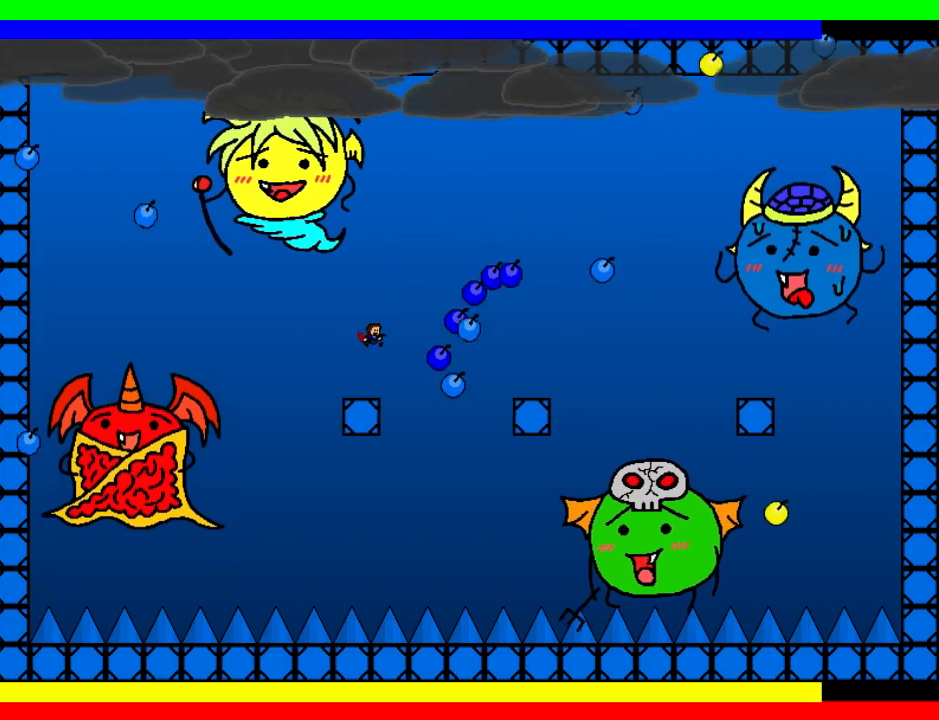
{"keys": ["right", "shift"], "events": [[20, "left", "down"], [20, "z", "down"], [140, "z", "up"], [300, "left", "up"], [300, "right", "down"], [320, "shift", "down"], [400, "right", "up"], [400, "z", "down"], [460, "right", "down"], [500, "z", "up"]]}
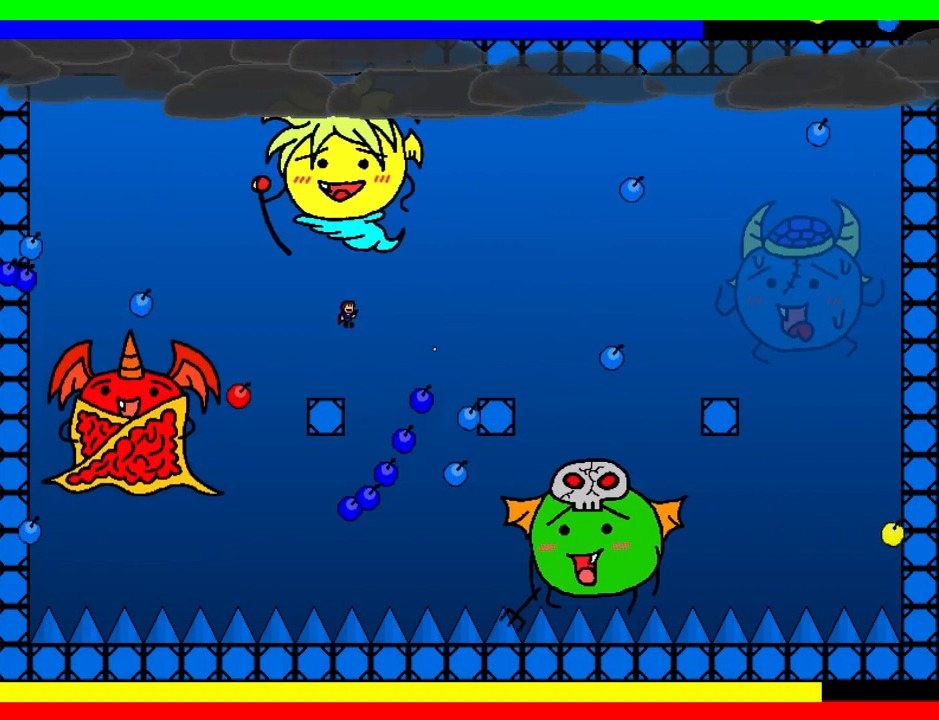
{"keys": ["right", "z"], "events": [[40, "z", "down"], [340, "z", "up"], [380, "z", "down"], [440, "z", "up"], [460, "shift", "up"], [500, "z", "down"]]}
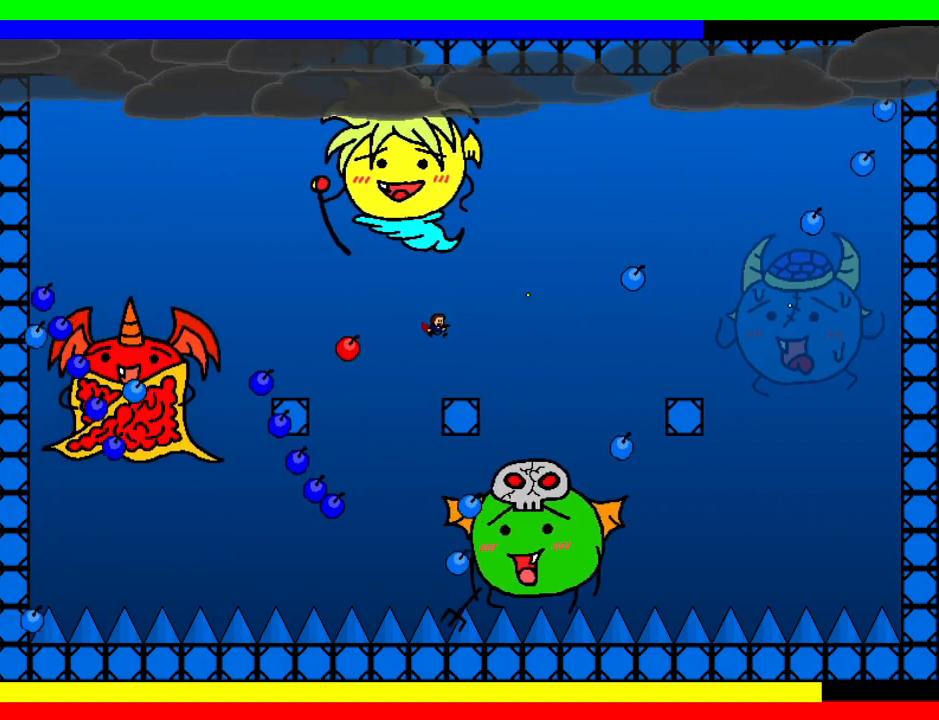
{"keys": ["left", "right"], "events": [[40, "right", "up"], [80, "z", "up"], [140, "z", "down"], [340, "left", "down"], [340, "z", "up"], [480, "right", "down"]]}
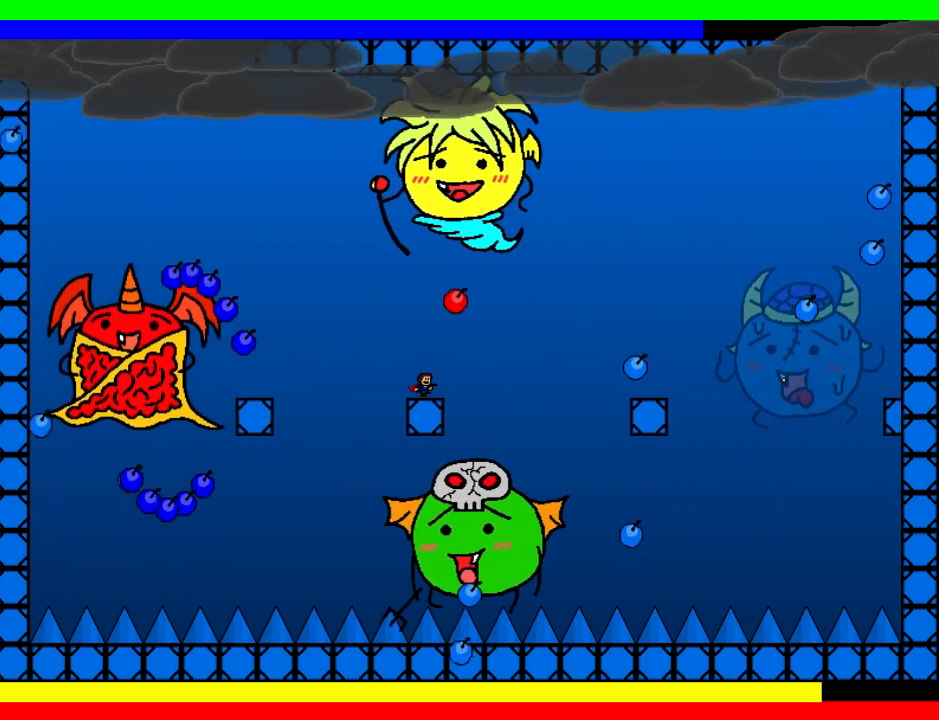
{"keys": ["z"], "events": [[20, "left", "up"], [20, "right", "up"], [20, "z", "down"], [80, "z", "up"], [140, "left", "down"], [300, "left", "up"], [300, "right", "down"], [300, "z", "down"], [320, "right", "up"], [360, "z", "up"], [460, "z", "down"]]}
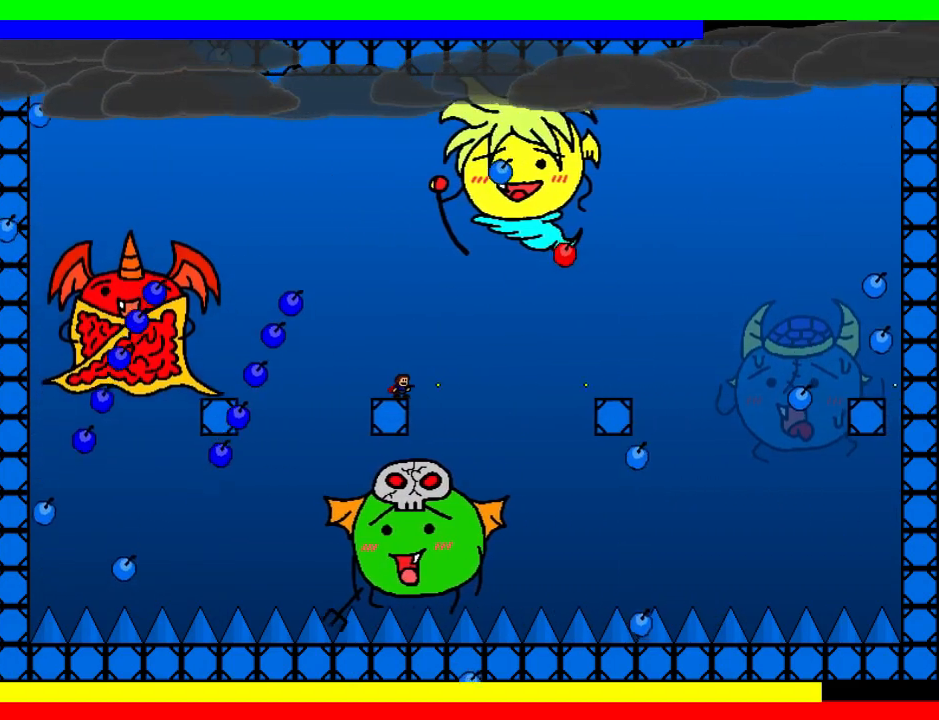
{"keys": ["right", "z"], "events": [[20, "left", "down"], [20, "z", "up"], [80, "z", "down"], [140, "z", "up"], [180, "right", "down"], [200, "left", "up"], [220, "right", "up"], [220, "z", "down"], [300, "z", "up"], [360, "left", "down"], [360, "z", "down"], [420, "z", "up"], [480, "right", "down"], [500, "left", "up"], [500, "z", "down"]]}
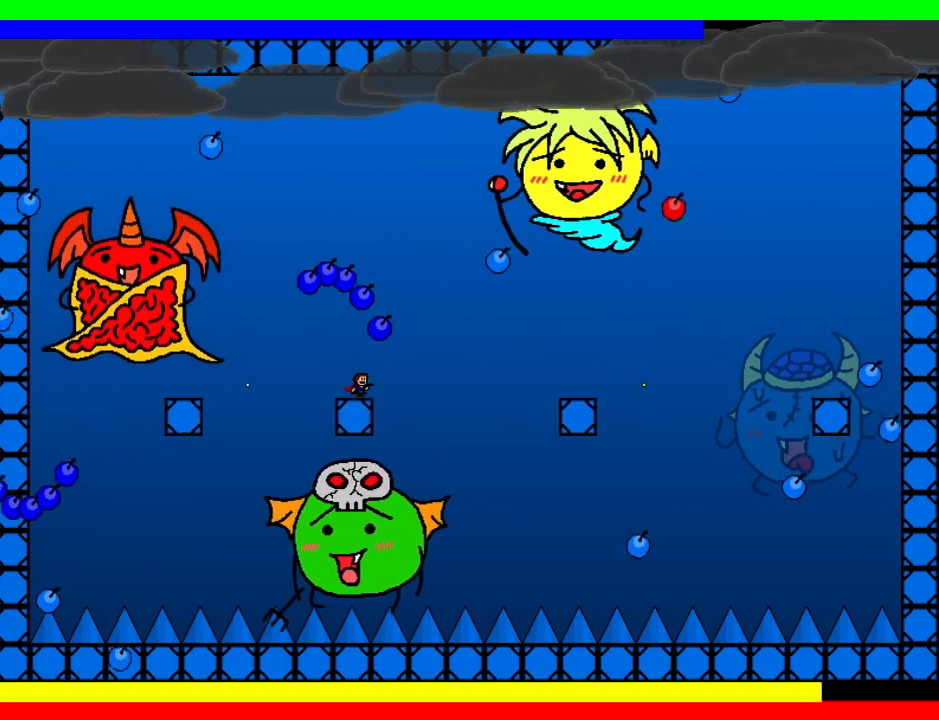
{"keys": ["left", "shift"], "events": [[40, "right", "up"], [80, "z", "up"], [140, "left", "down"], [140, "z", "down"], [220, "z", "up"], [240, "left", "up"], [280, "right", "down"], [300, "right", "up"], [380, "left", "down"], [380, "z", "down"], [420, "shift", "down"], [460, "z", "up"]]}
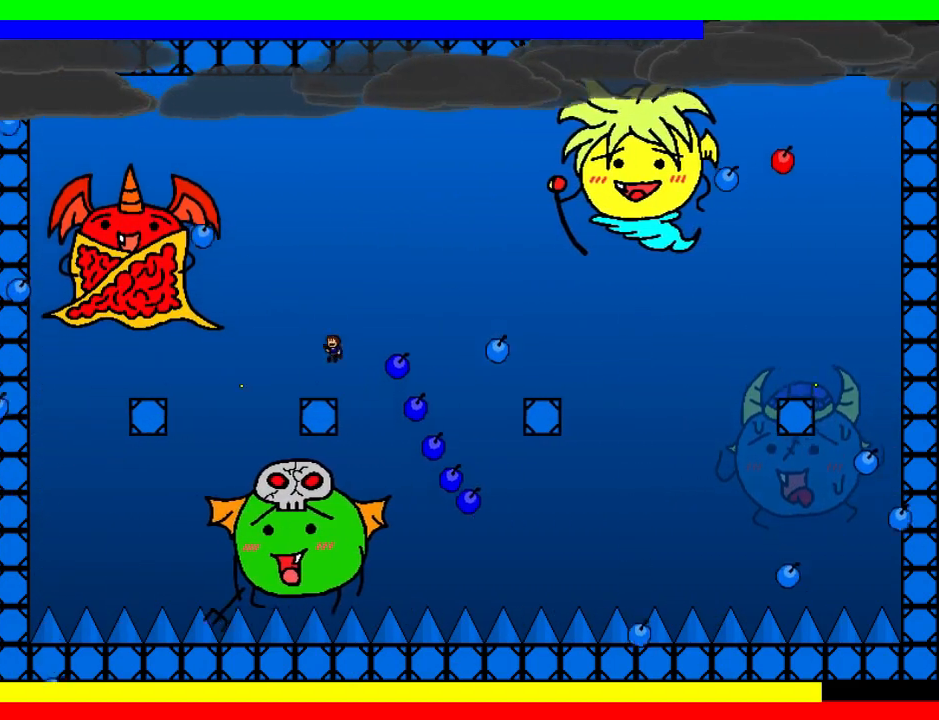
{"keys": ["right"], "events": [[20, "left", "up"], [60, "right", "down"], [280, "shift", "up"]]}
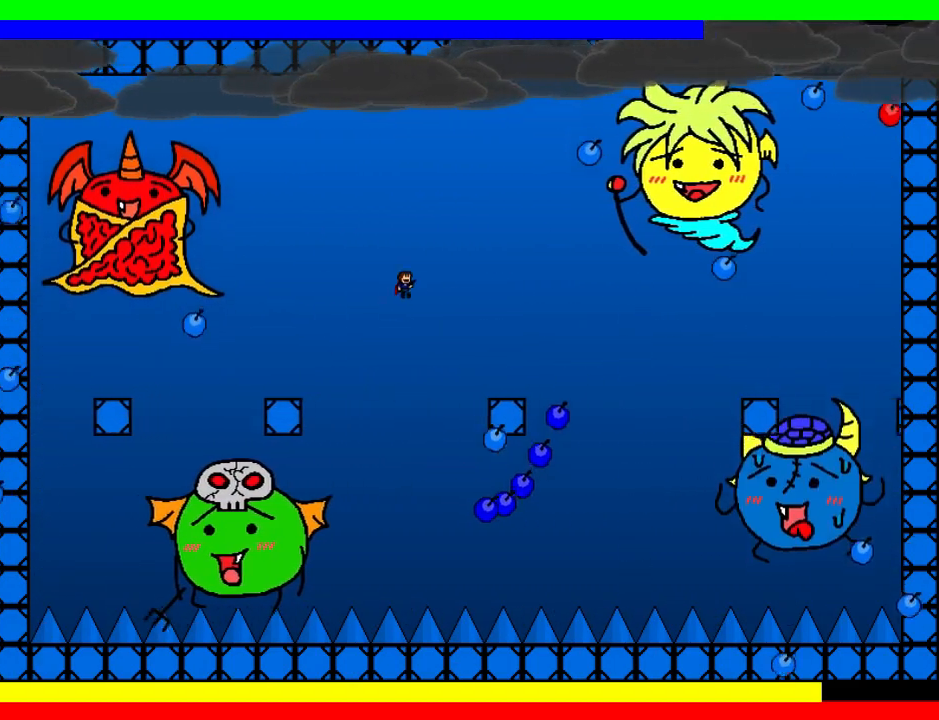
{"keys": ["left"], "events": [[440, "right", "up"], [500, "left", "down"]]}
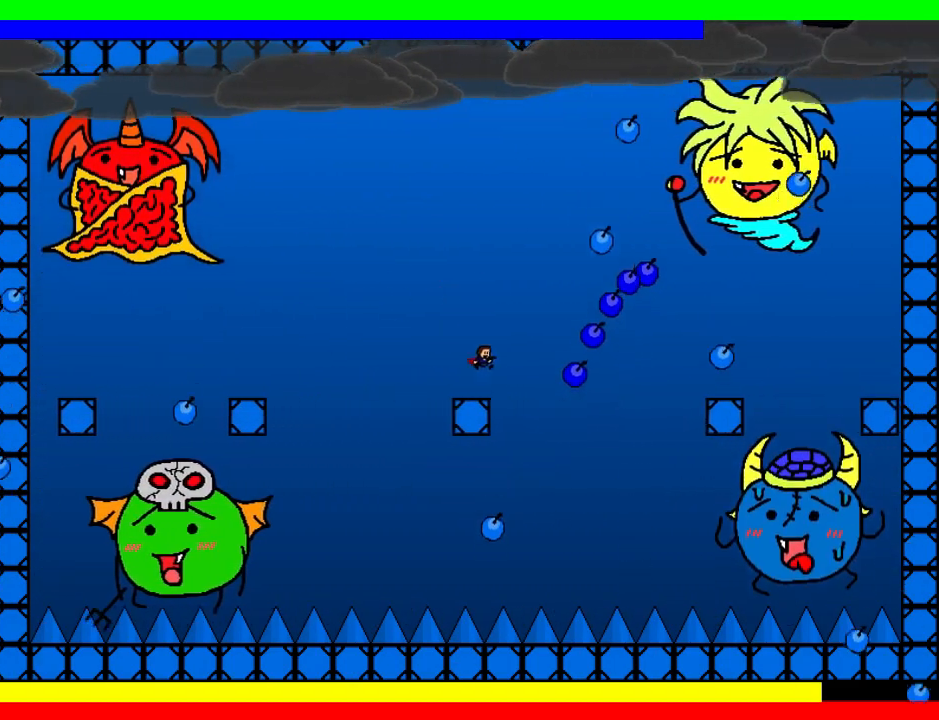
{"keys": ["left"], "events": [[80, "left", "up"], [160, "left", "down"], [240, "left", "up"], [320, "left", "down"], [400, "left", "up"], [480, "left", "down"]]}
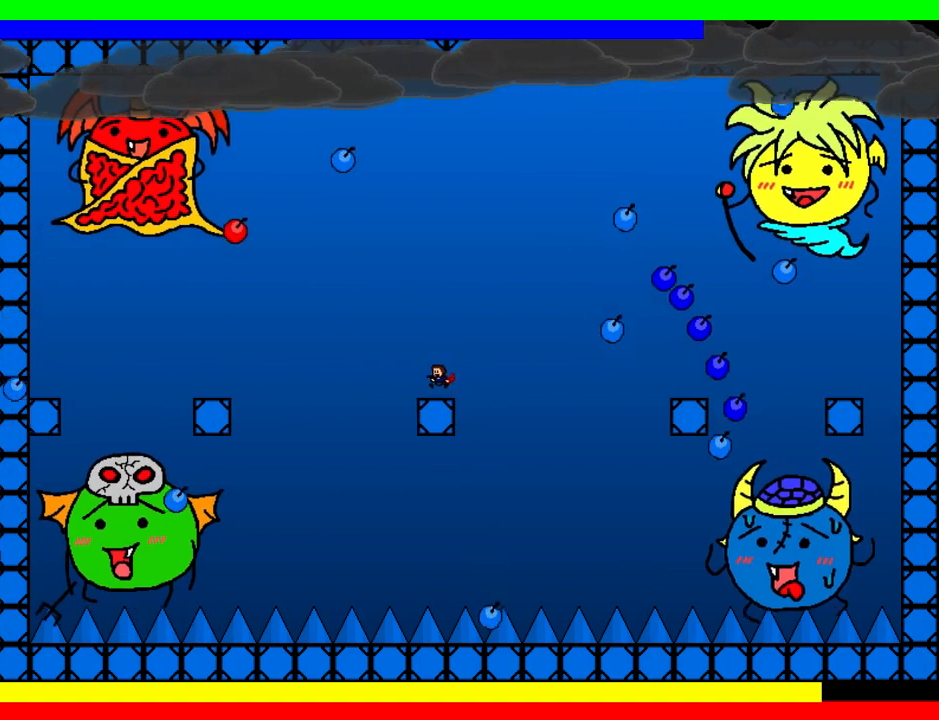
{"keys": ["left"], "events": [[60, "left", "up"], [180, "left", "down"], [240, "left", "up"], [340, "left", "down"], [420, "left", "up"], [500, "left", "down"]]}
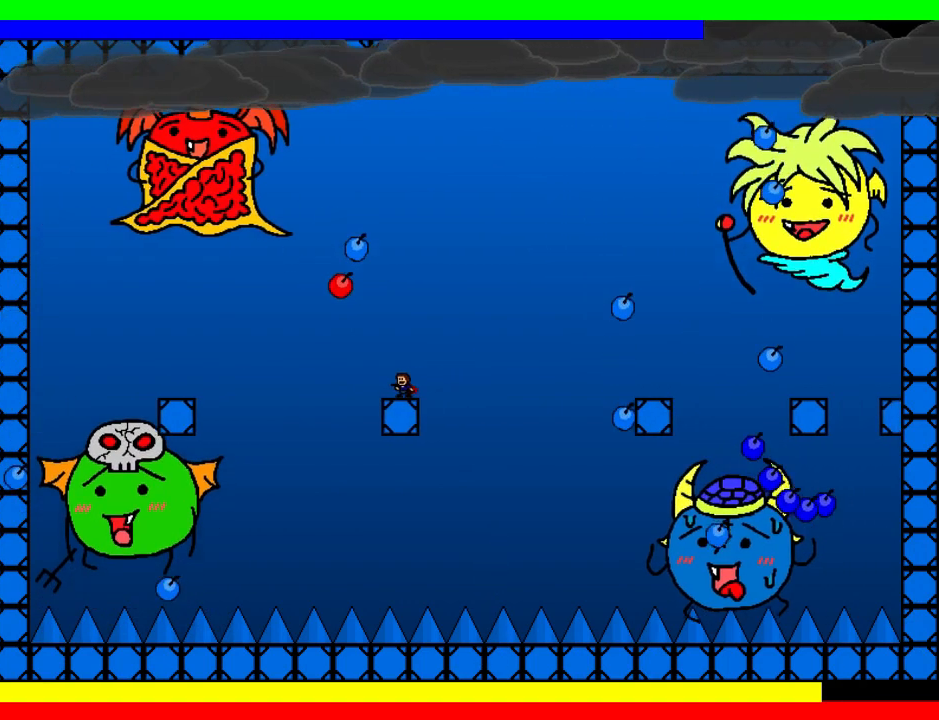
{"keys": ["left"], "events": [[60, "left", "up"], [160, "left", "down"], [260, "left", "up"], [320, "left", "down"]]}
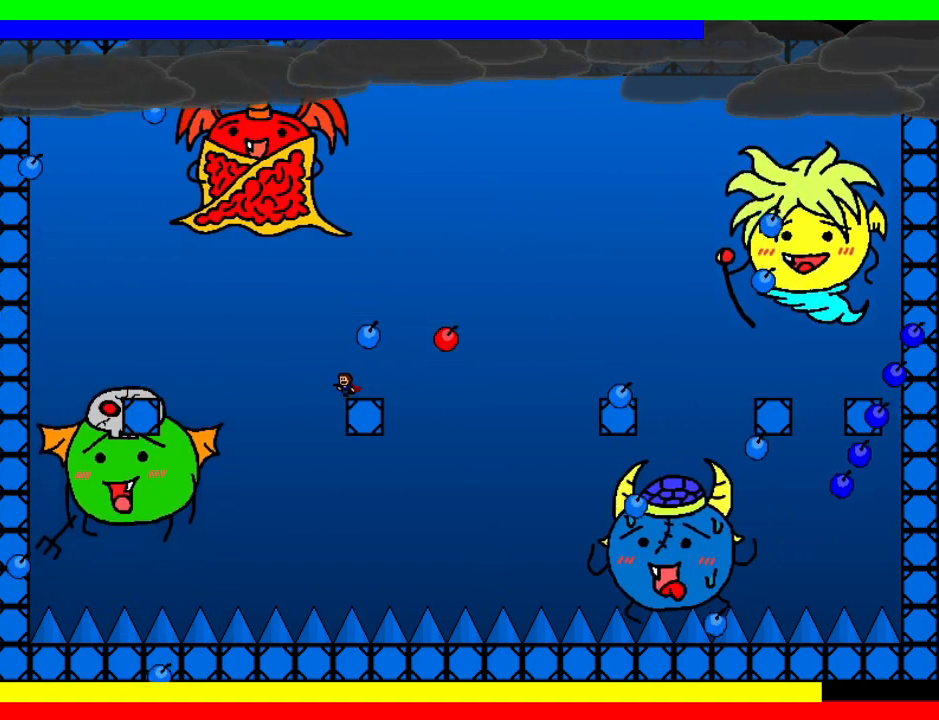
{"keys": ["left"], "events": [[60, "shift", "down"], [180, "shift", "up"], [200, "left", "up"], [240, "right", "down"], [300, "right", "up"], [440, "left", "down"]]}
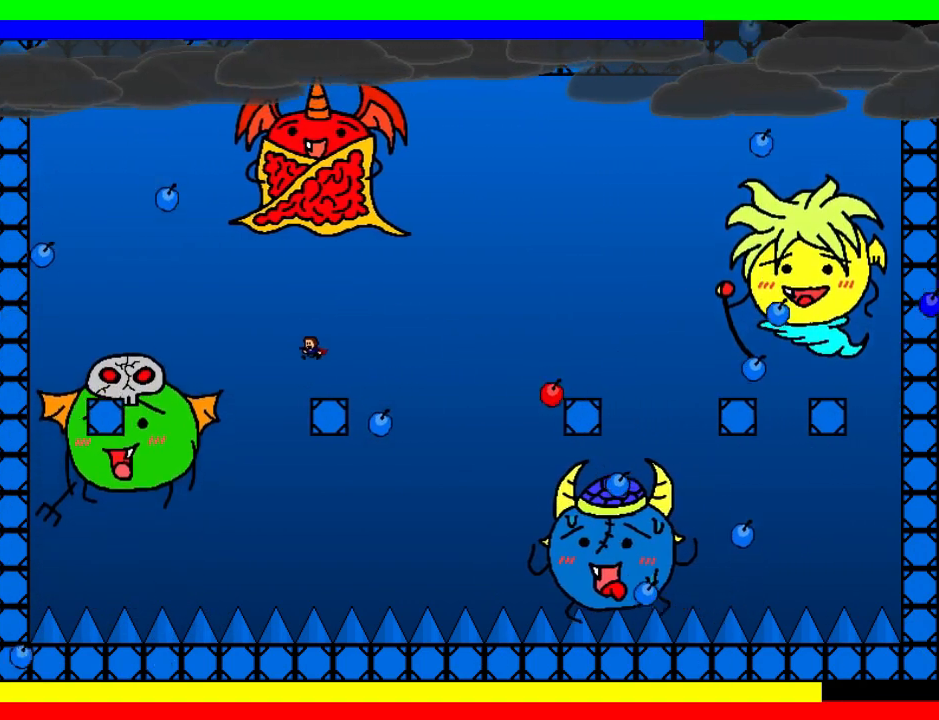
{"keys": ["right"], "events": [[60, "left", "up"], [200, "right", "down"], [200, "shift", "down"], [380, "shift", "up"]]}
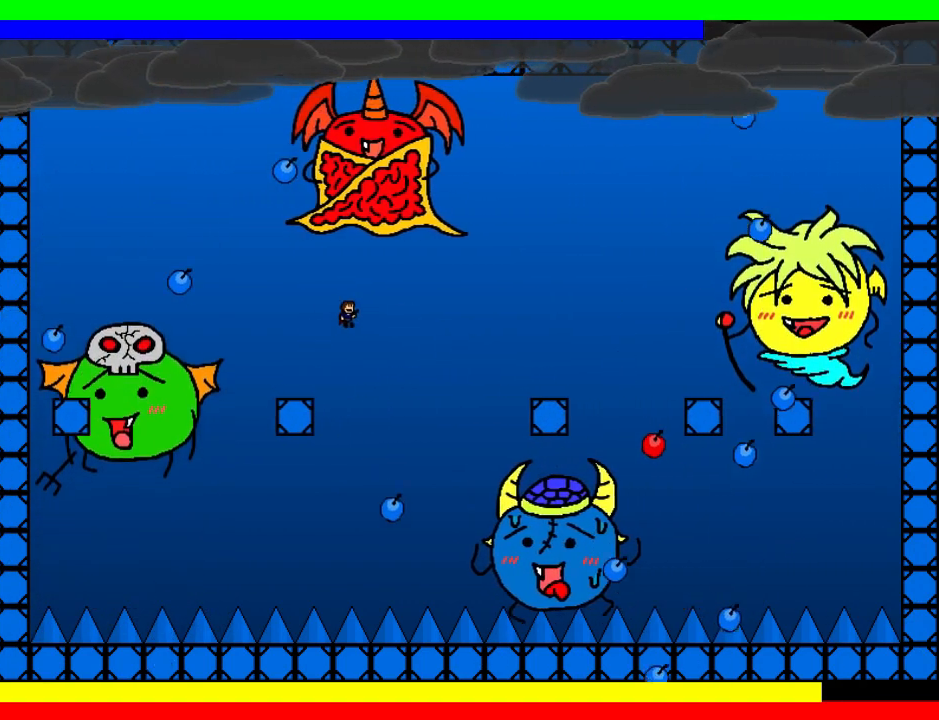
{"keys": ["right"], "events": [[240, "shift", "down"], [380, "shift", "up"]]}
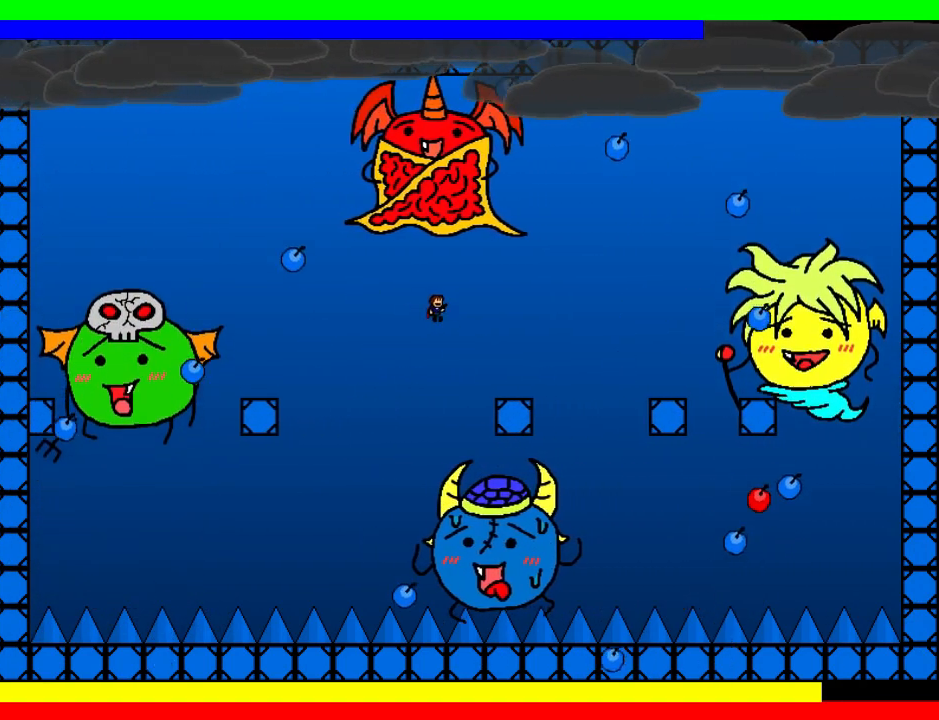
{"keys": [], "events": [[260, "right", "up"], [420, "left", "down"], [480, "left", "up"]]}